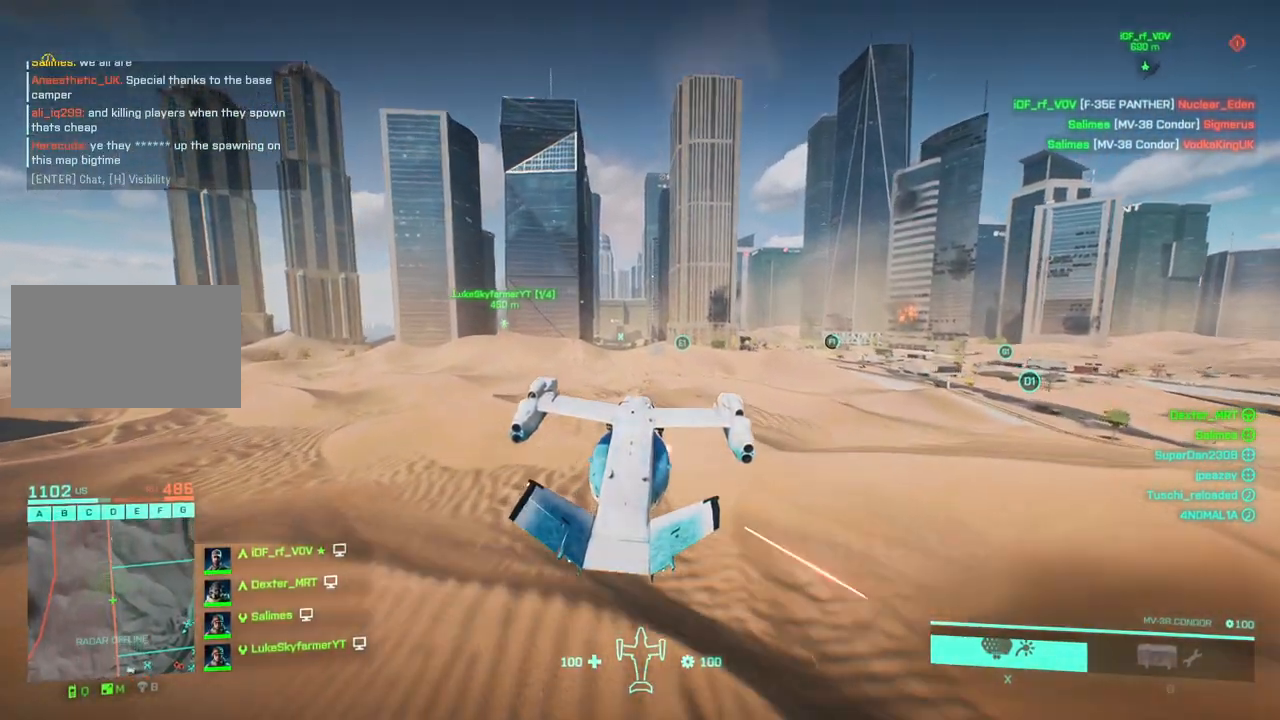
Gameplay with keyboard; each line is a JSON object with the keys held at the frame after it. "events" lists presses ("down") and releases ("up") of "a", "c", "ctrl", "d", "down", "left", "right", "s", "up", "w", "x" and "z" between this image and that frame as [ms after this image, input, new state], when the widget could be followed in between. No other keys are recorded. Mouse input is not recorded.
{"keys": ["a", "w"], "events": [[33, "left", "down"], [350, "left", "up"], [400, "a", "down"]]}
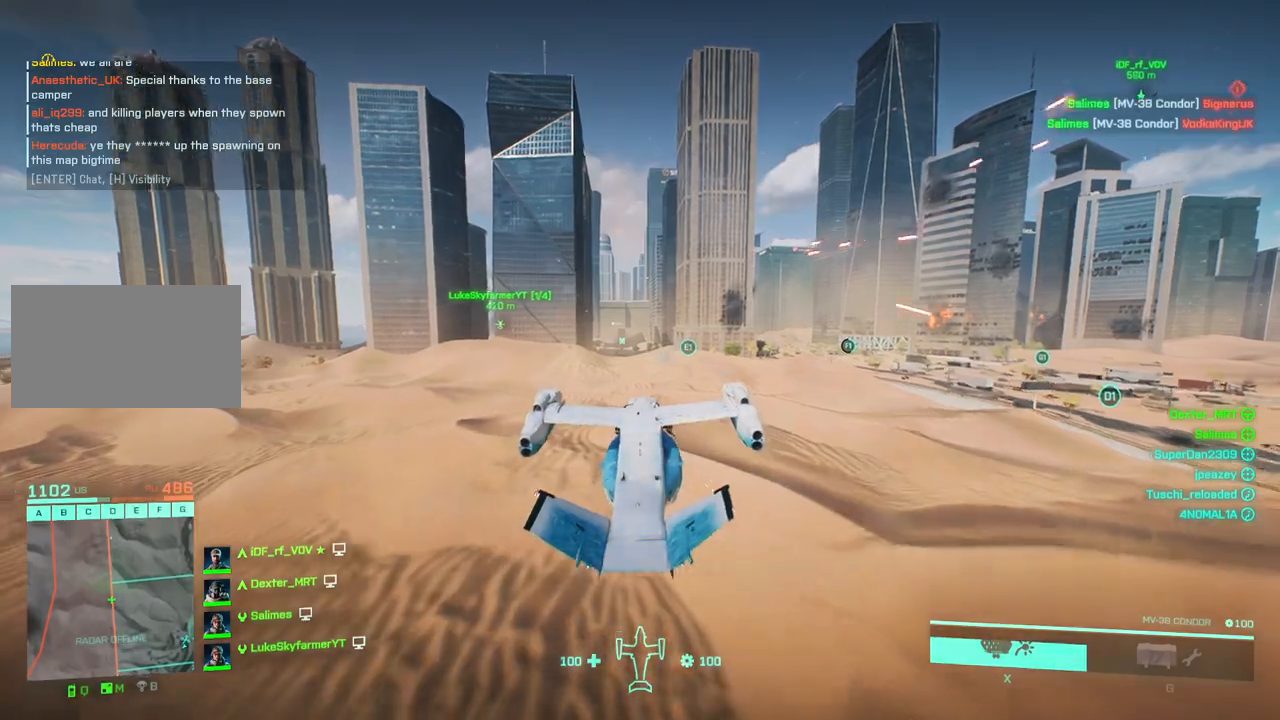
{"keys": ["a", "w"], "events": [[133, "a", "up"], [267, "down", "down"], [367, "down", "up"], [467, "a", "down"]]}
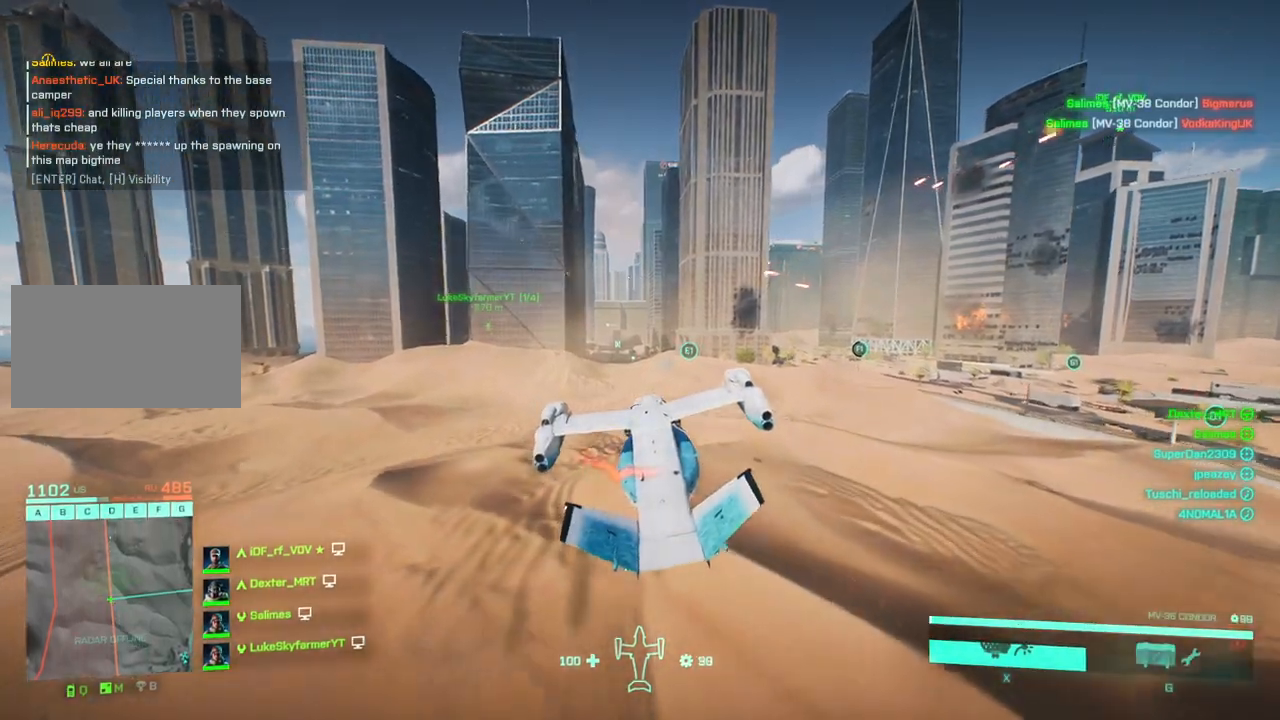
{"keys": ["right", "w"], "events": [[67, "right", "down"], [100, "down", "down"], [250, "a", "up"], [250, "down", "up"]]}
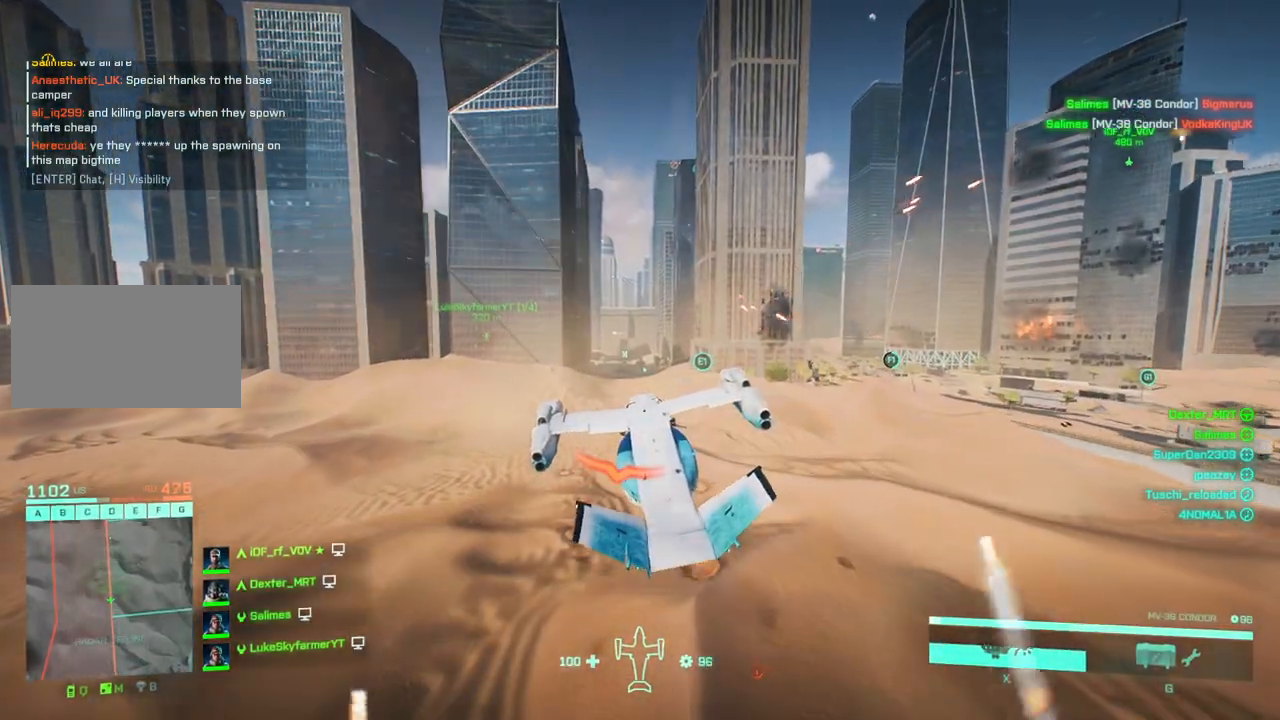
{"keys": ["d", "w"], "events": [[17, "up", "down"], [117, "up", "up"], [217, "right", "up"], [400, "d", "down"]]}
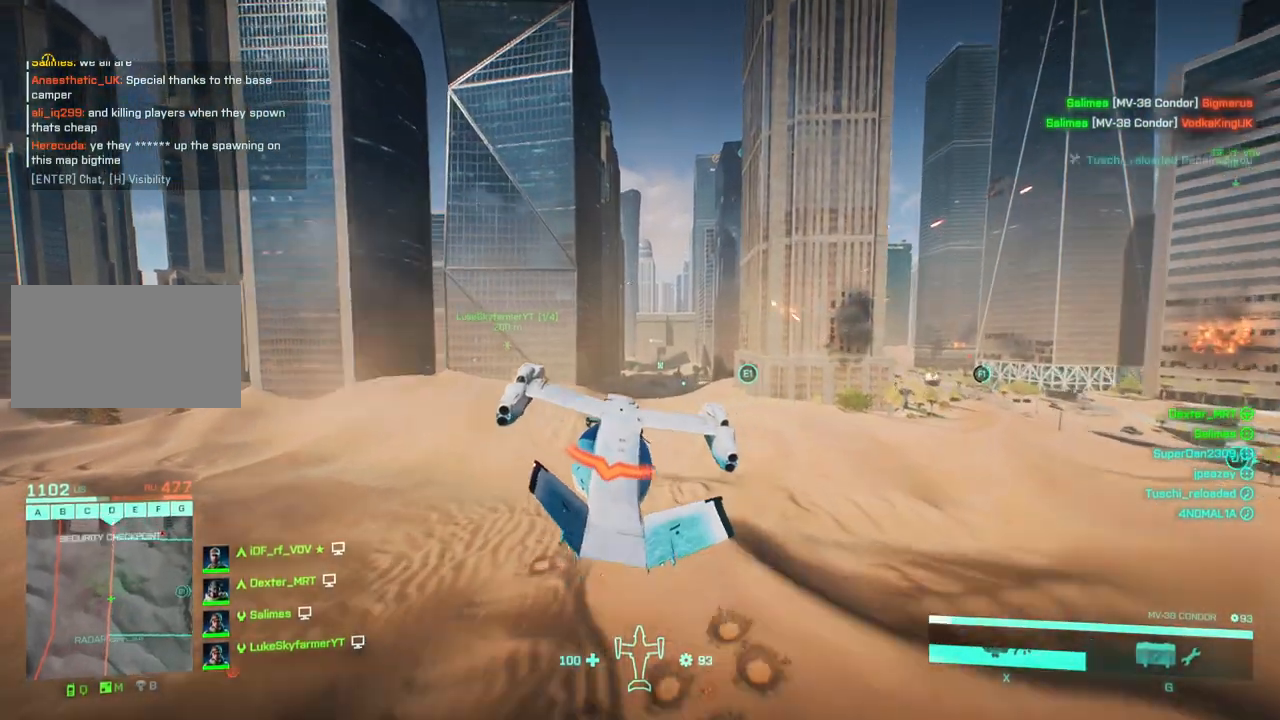
{"keys": ["d", "up", "w"], "events": [[133, "left", "down"], [233, "left", "up"], [283, "d", "up"], [317, "d", "down"], [500, "up", "down"]]}
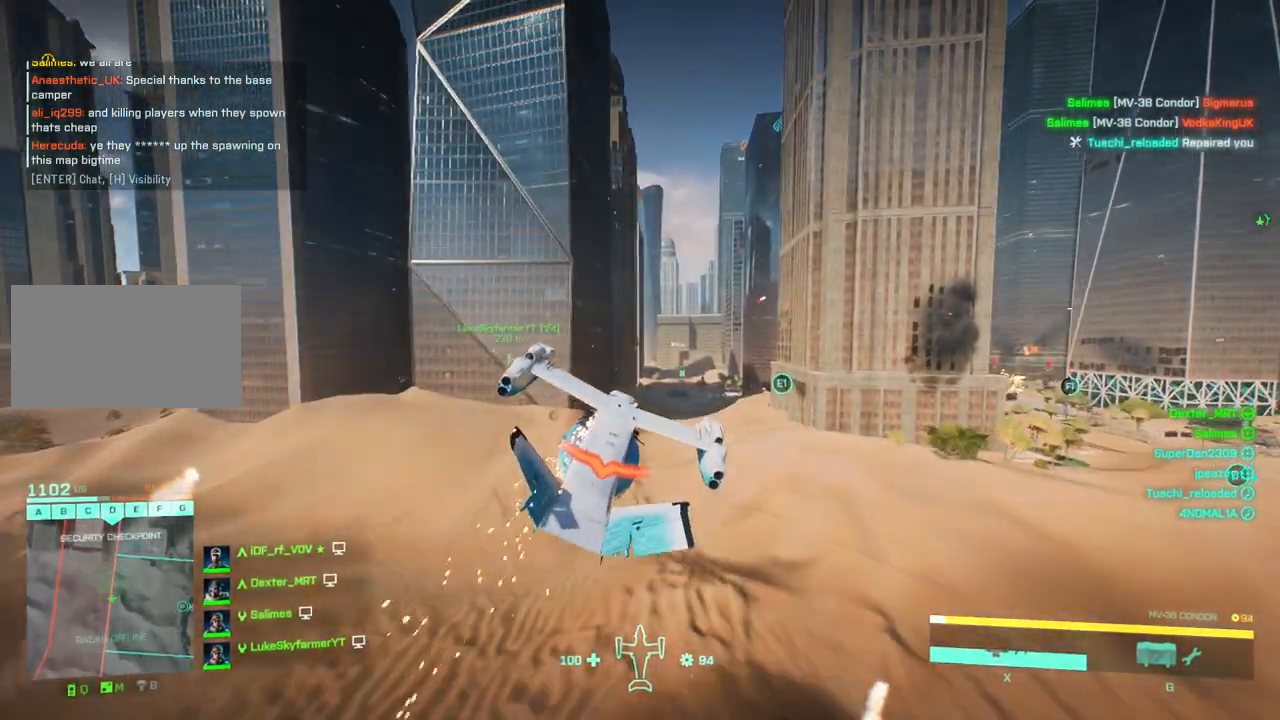
{"keys": ["a", "left", "w"], "events": [[100, "d", "up"], [100, "up", "up"], [283, "left", "down"], [433, "a", "down"]]}
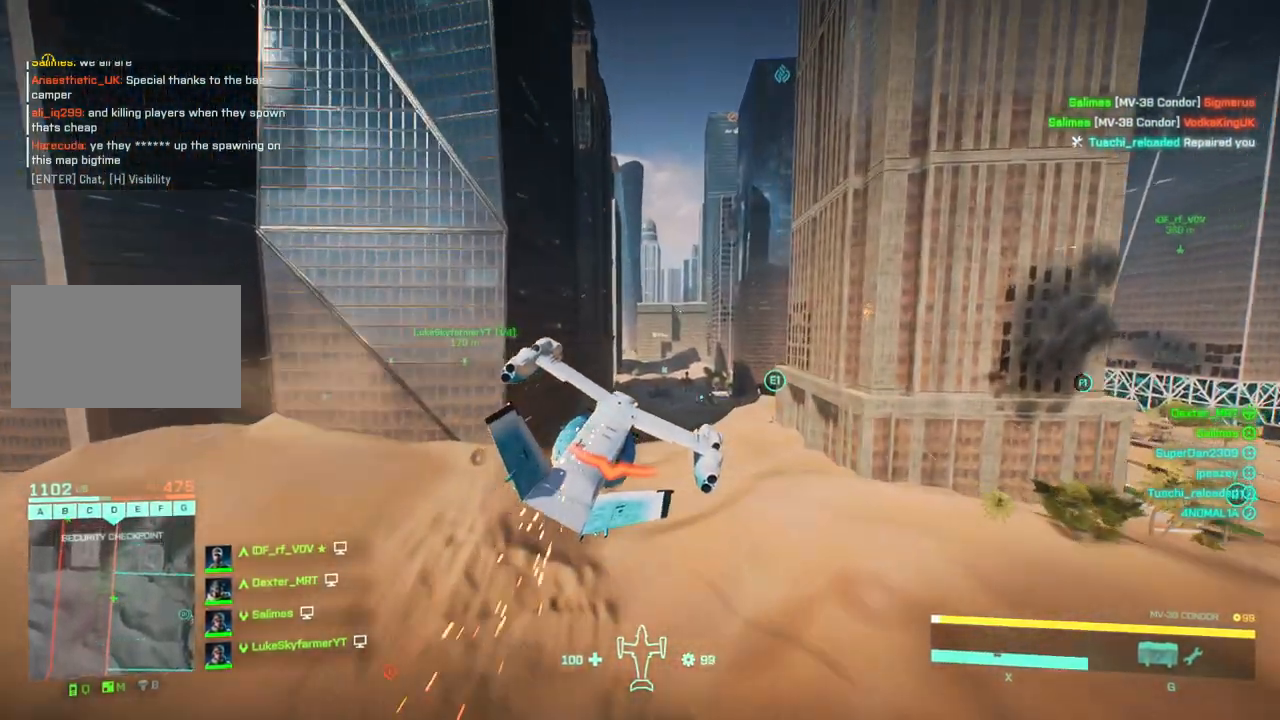
{"keys": ["a", "w"], "events": [[400, "left", "up"]]}
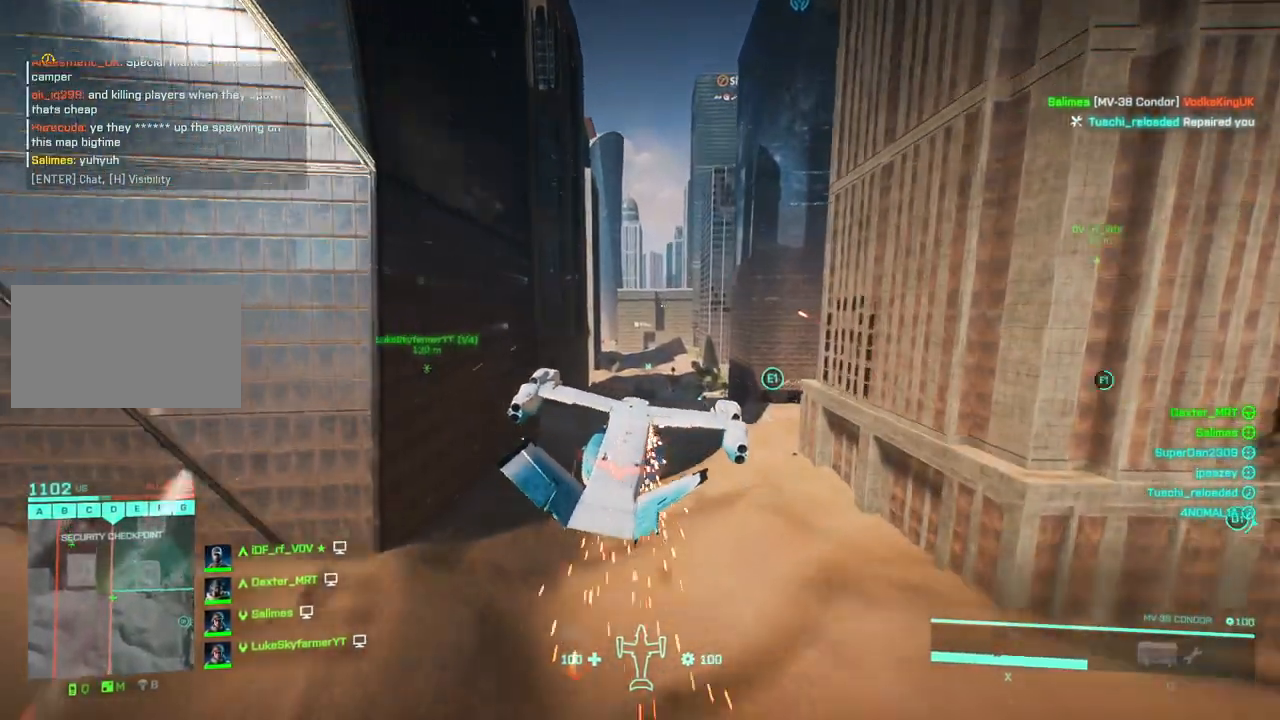
{"keys": ["a", "w"], "events": [[50, "up", "down"], [183, "up", "up"]]}
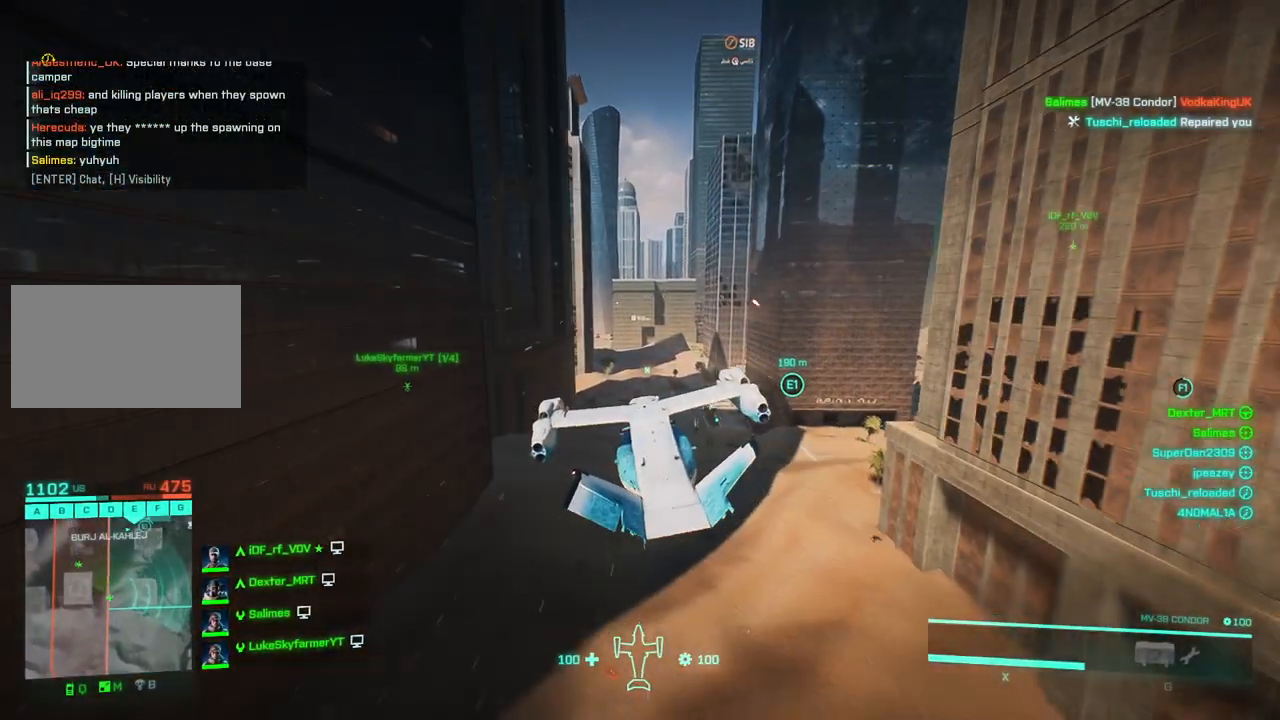
{"keys": [], "events": [[67, "right", "down"], [100, "a", "up"], [483, "right", "up"], [483, "w", "up"]]}
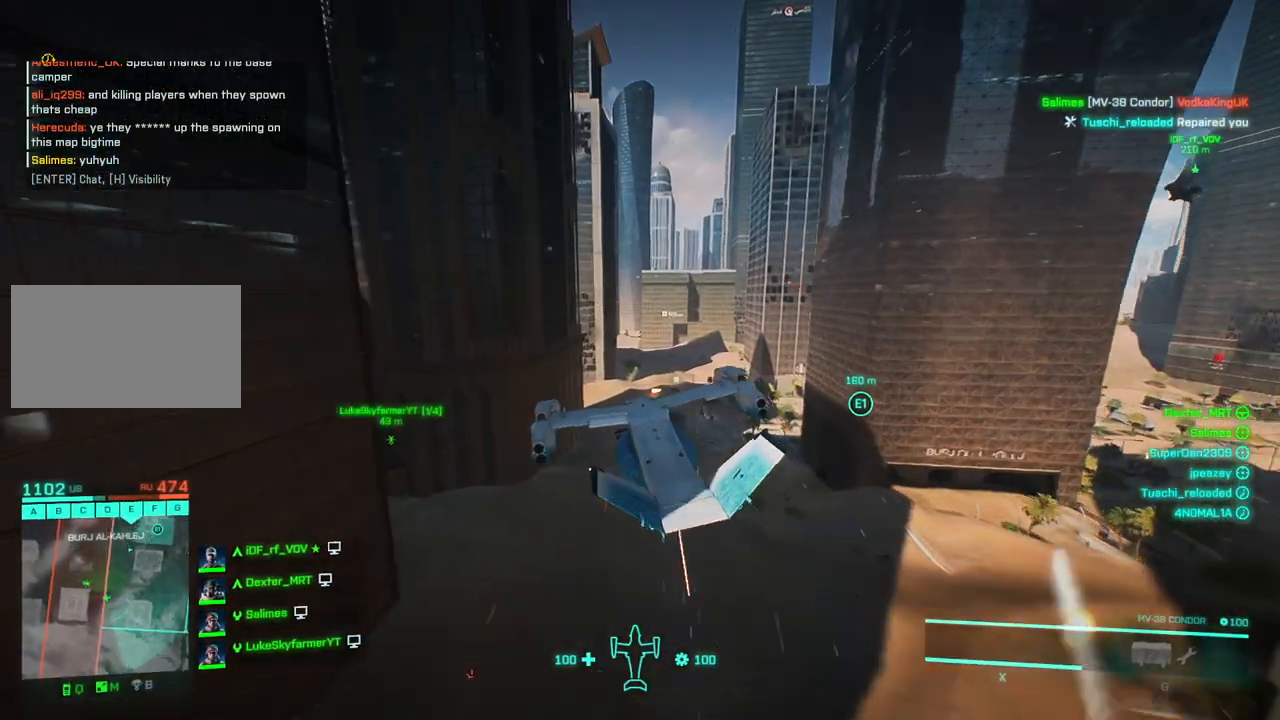
{"keys": ["a", "left"], "events": [[167, "z", "down"], [300, "z", "up"], [350, "left", "down"], [450, "a", "down"]]}
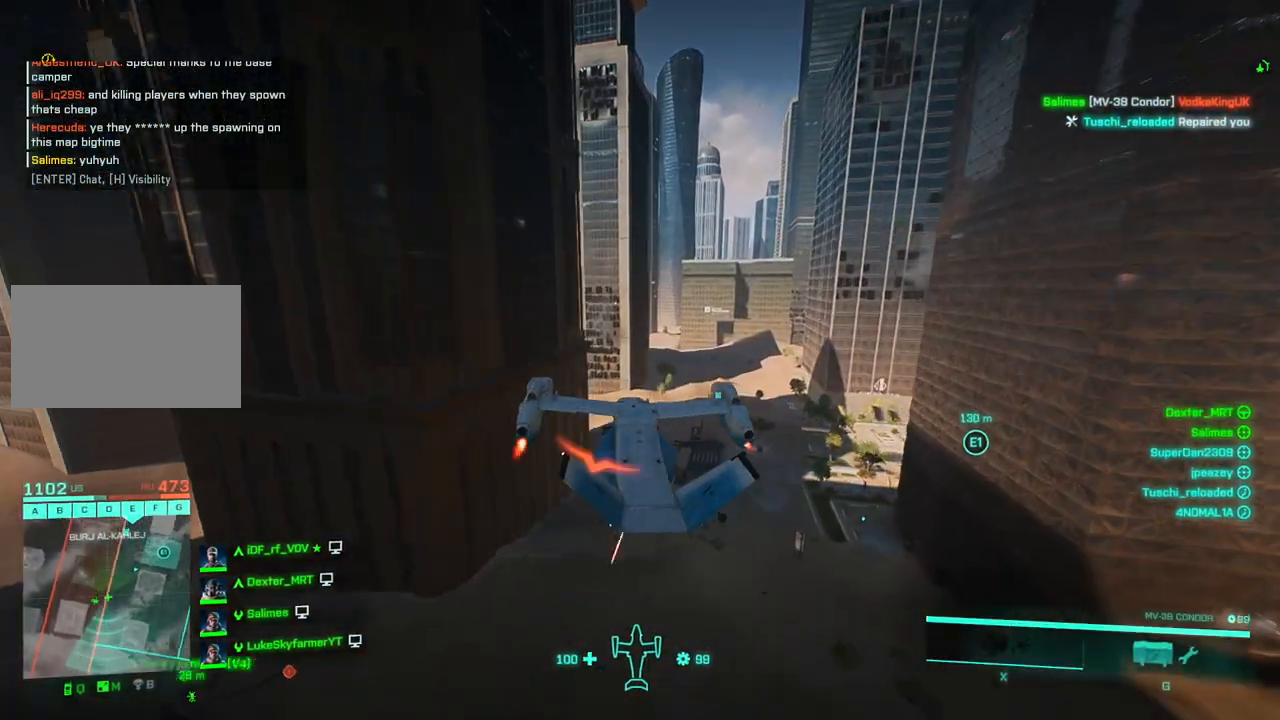
{"keys": ["a", "down", "left", "s"], "events": [[233, "s", "down"], [467, "down", "down"]]}
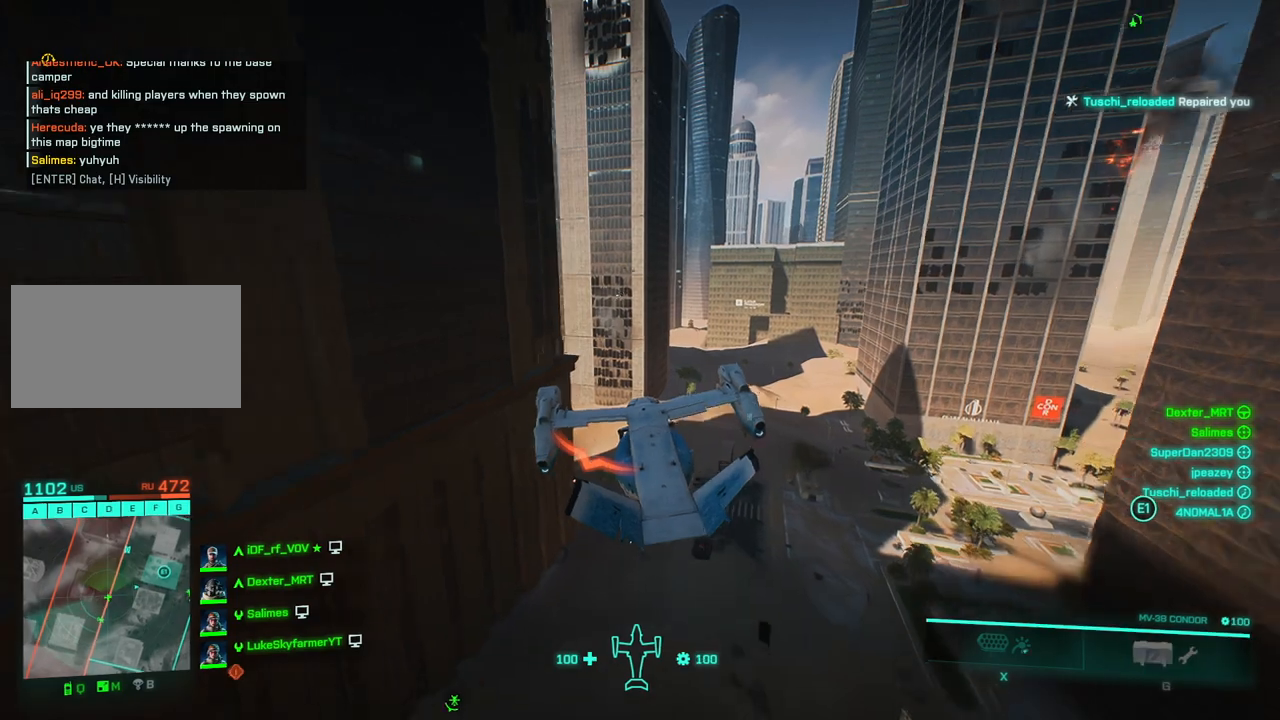
{"keys": ["a", "down", "w"], "events": [[17, "down", "up"], [50, "left", "up"], [50, "s", "up"], [150, "down", "down"], [283, "down", "up"], [383, "w", "down"], [433, "down", "down"]]}
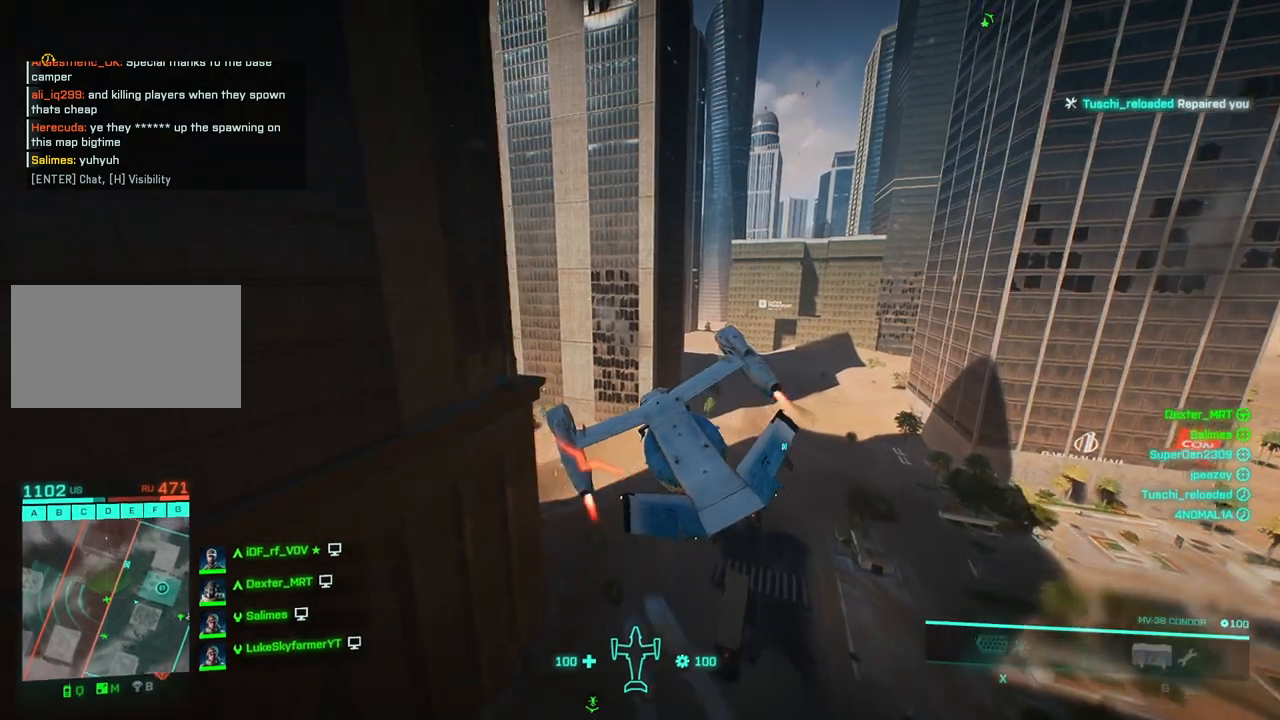
{"keys": ["a", "w"], "events": [[83, "left", "down"], [367, "left", "up"], [450, "down", "up"]]}
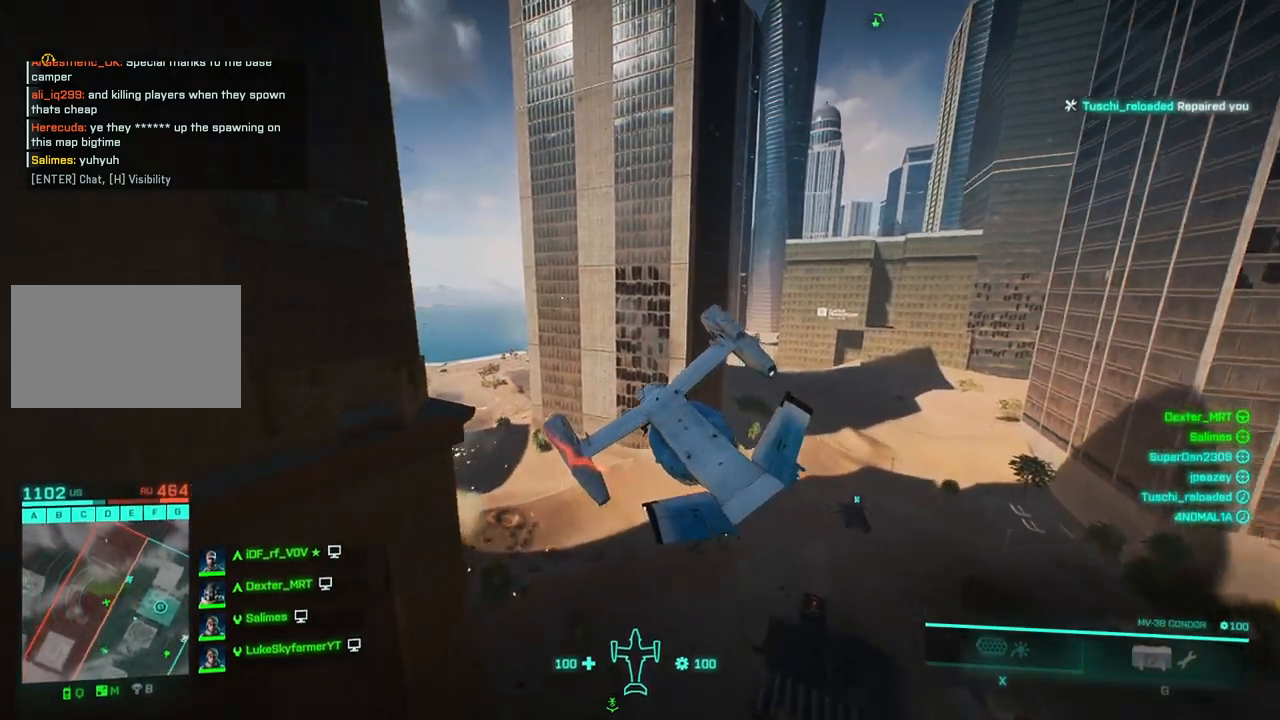
{"keys": ["a", "w"], "events": [[83, "down", "down"], [183, "down", "up"], [267, "down", "down"], [500, "down", "up"]]}
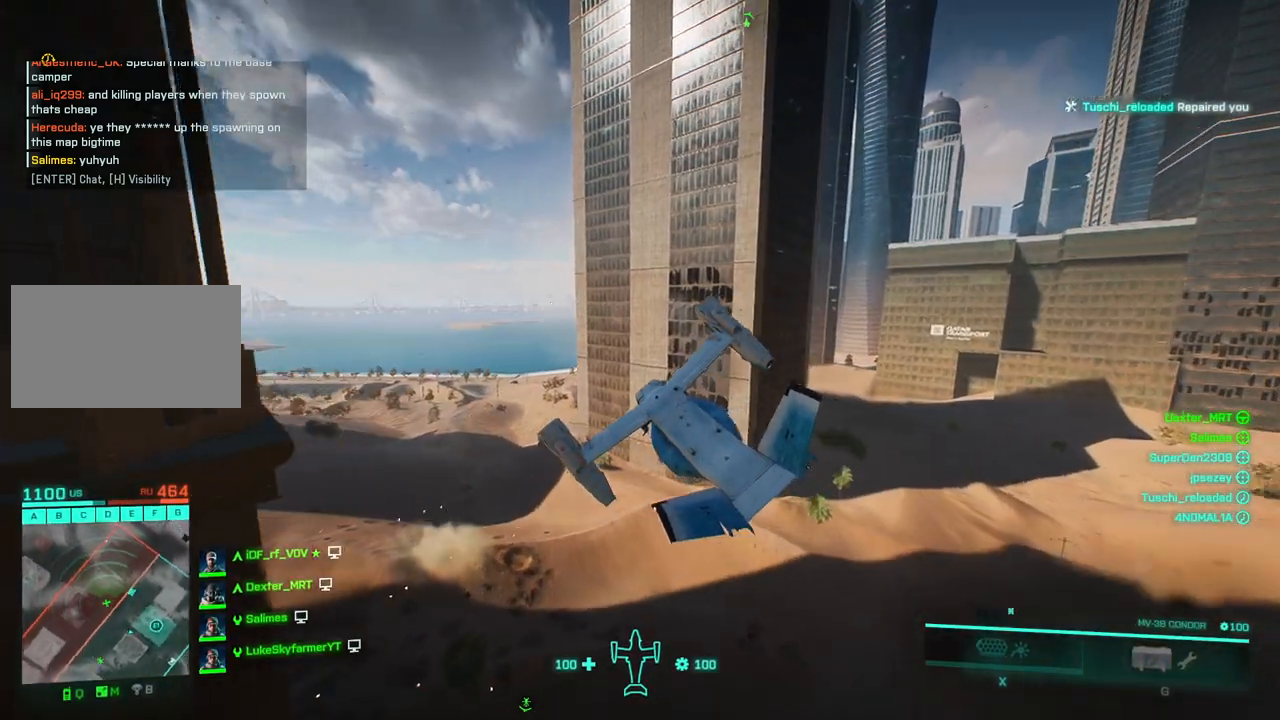
{"keys": ["a", "right", "w"], "events": [[250, "right", "down"], [333, "down", "down"], [383, "down", "up"]]}
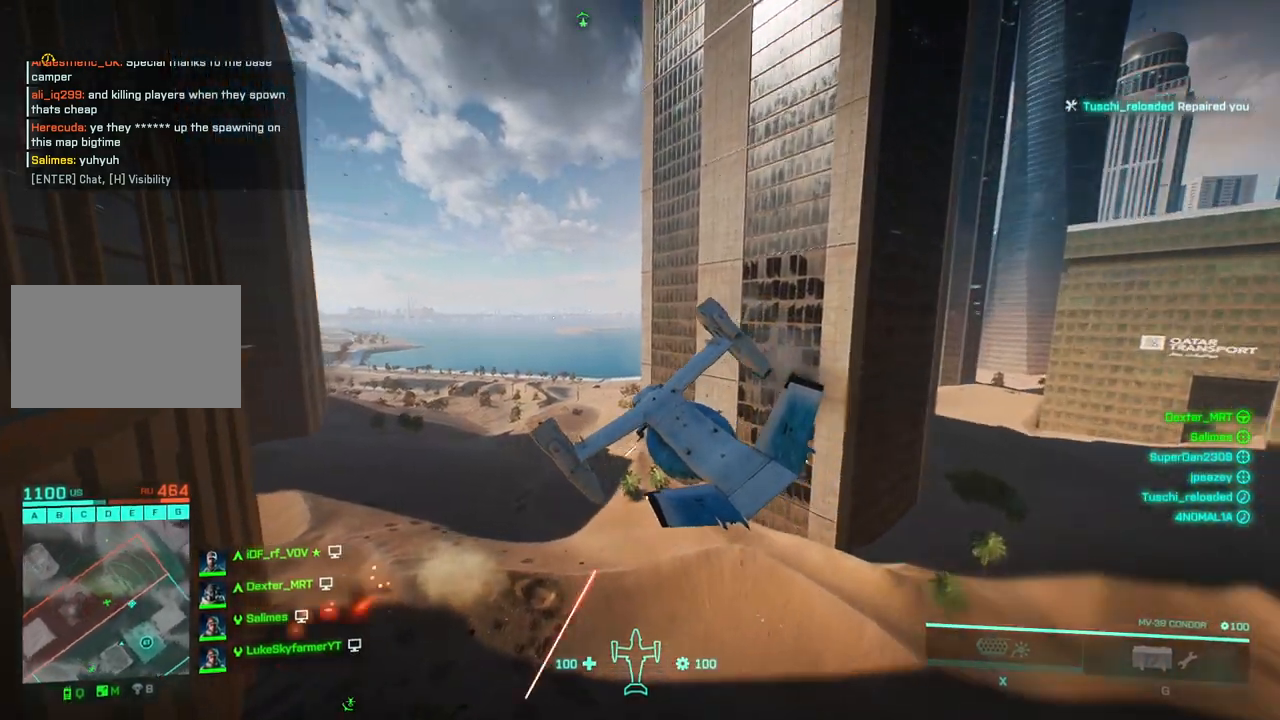
{"keys": ["a", "w"], "events": [[300, "up", "down"], [450, "up", "up"], [483, "right", "up"]]}
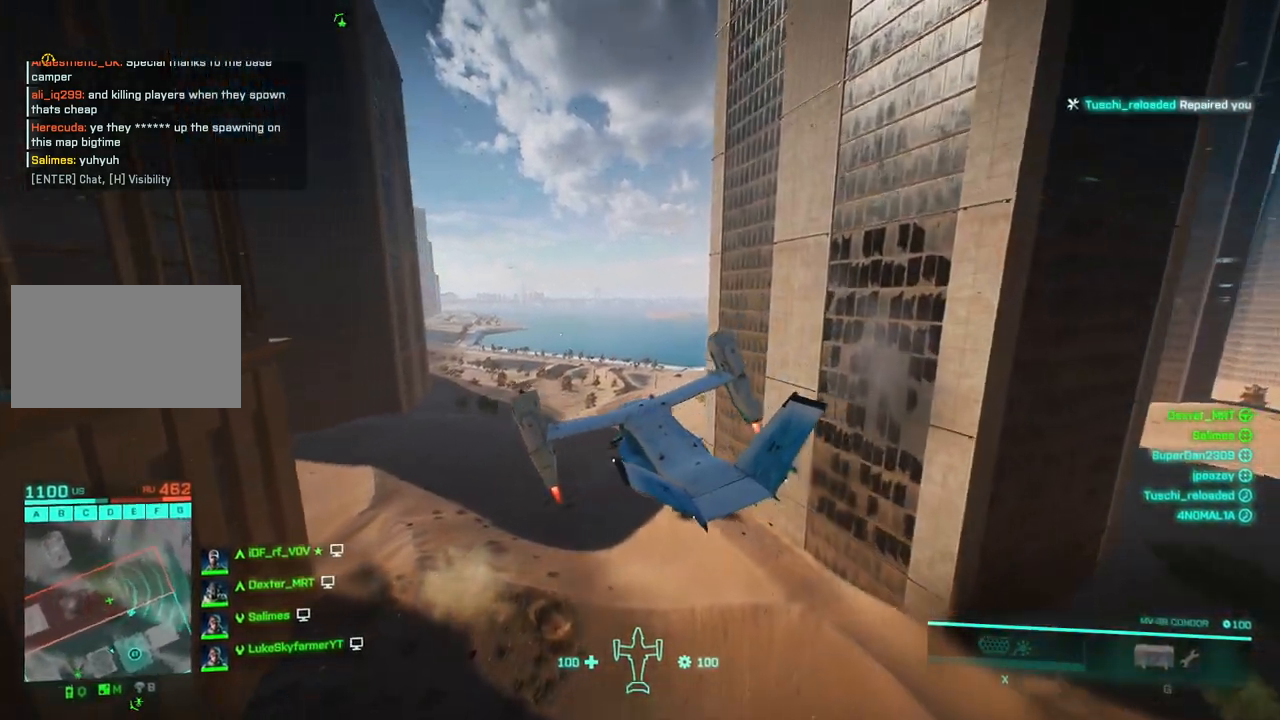
{"keys": ["a", "up", "w"], "events": [[183, "up", "down"]]}
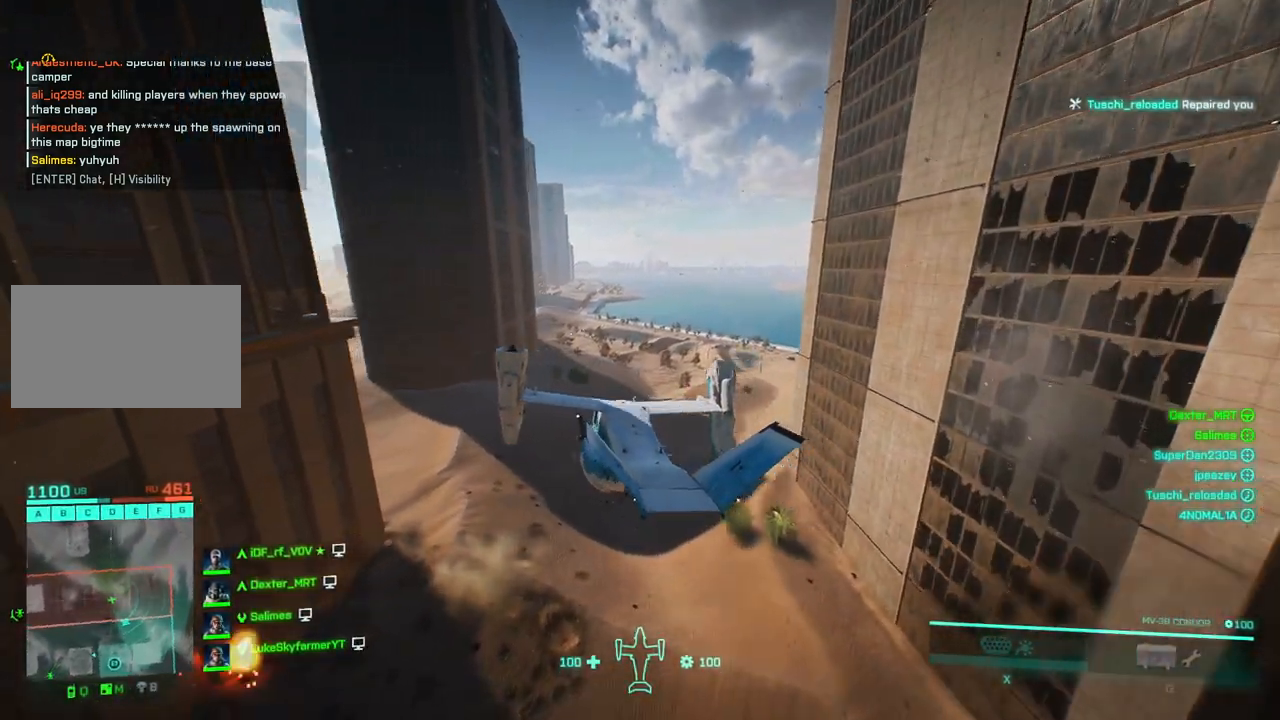
{"keys": ["a", "left", "up", "w"], "events": [[433, "left", "down"]]}
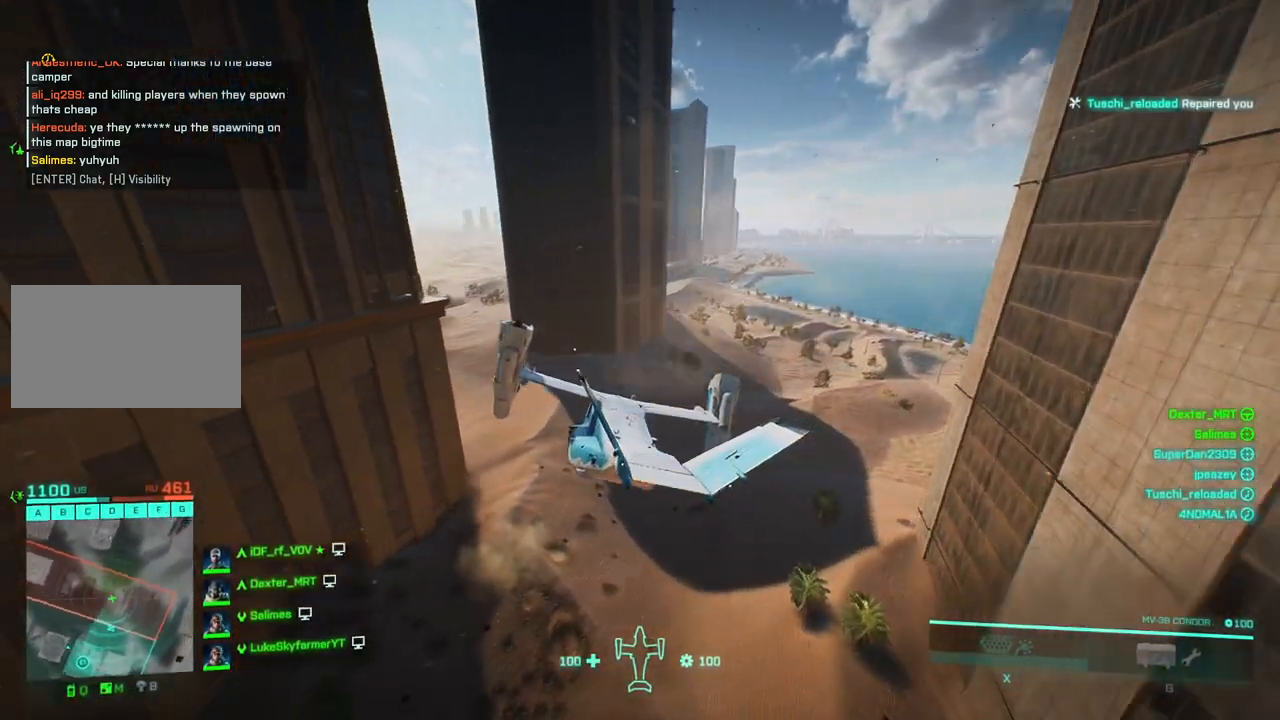
{"keys": ["a", "left", "up", "w"], "events": [[267, "left", "up"], [450, "left", "down"]]}
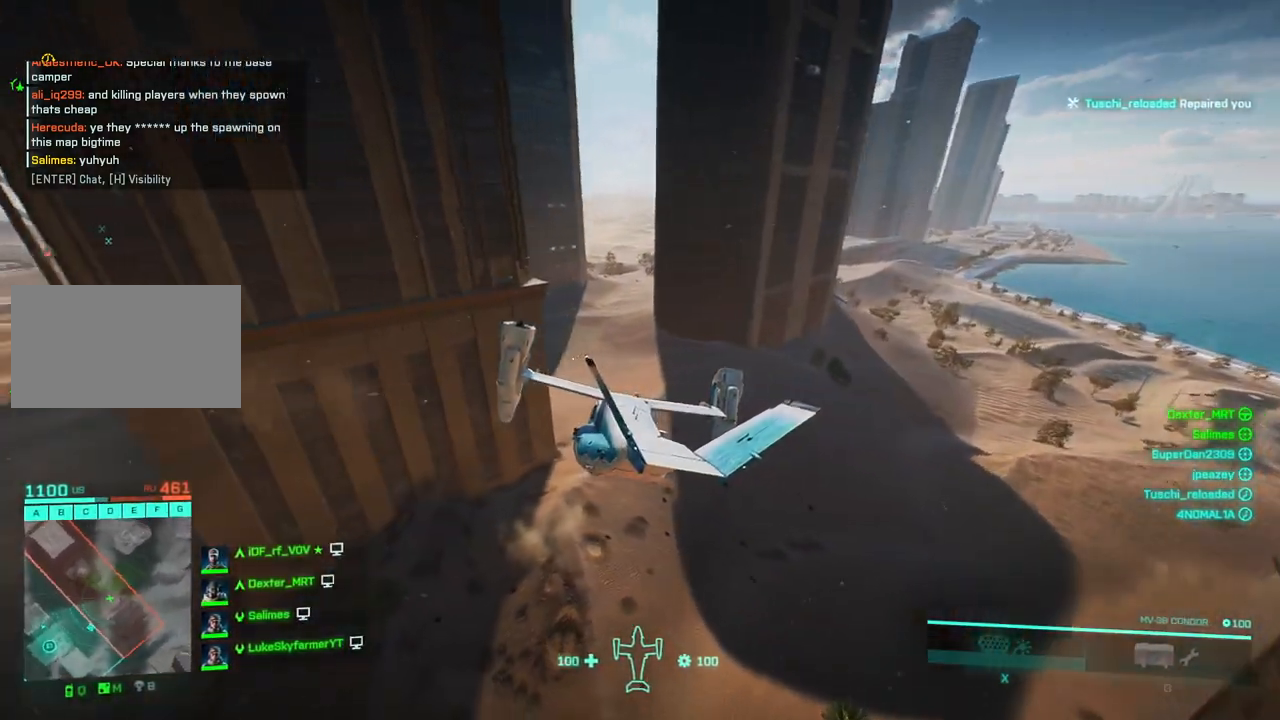
{"keys": ["a", "left", "up", "w"], "events": []}
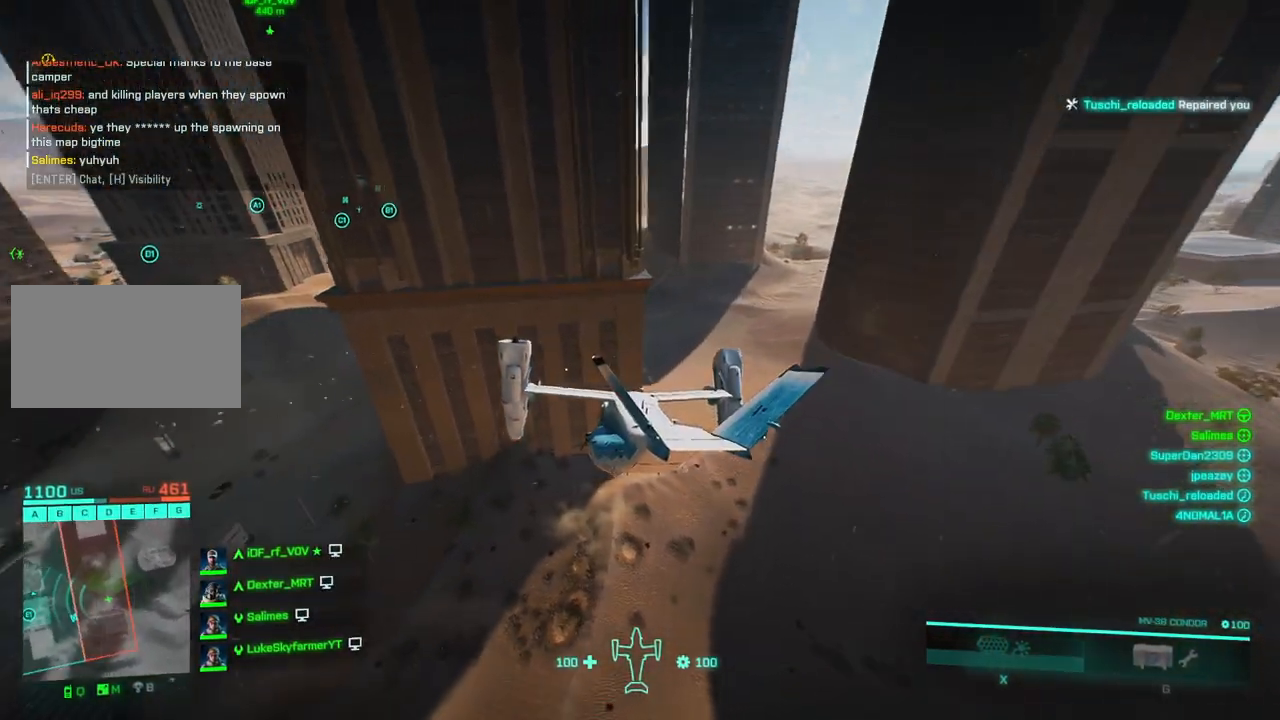
{"keys": ["a", "left", "w"], "events": [[67, "up", "up"]]}
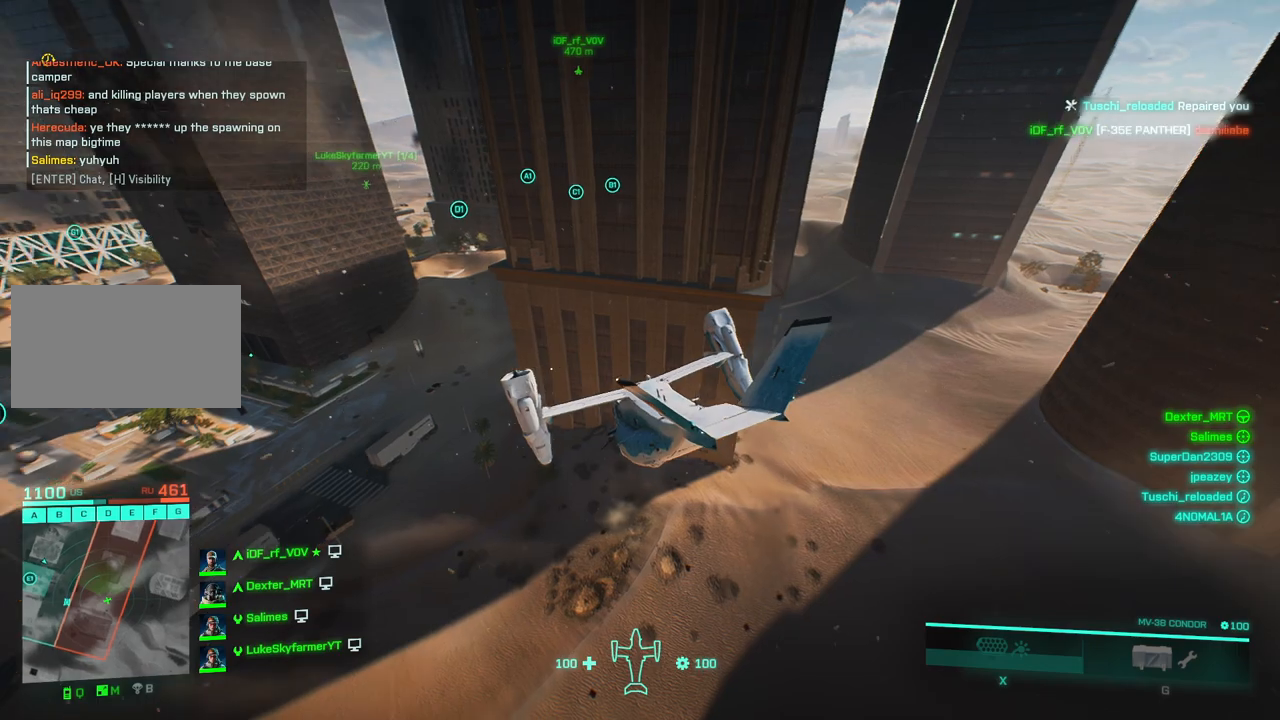
{"keys": ["right", "w"], "events": [[350, "a", "up"], [400, "left", "up"], [500, "right", "down"]]}
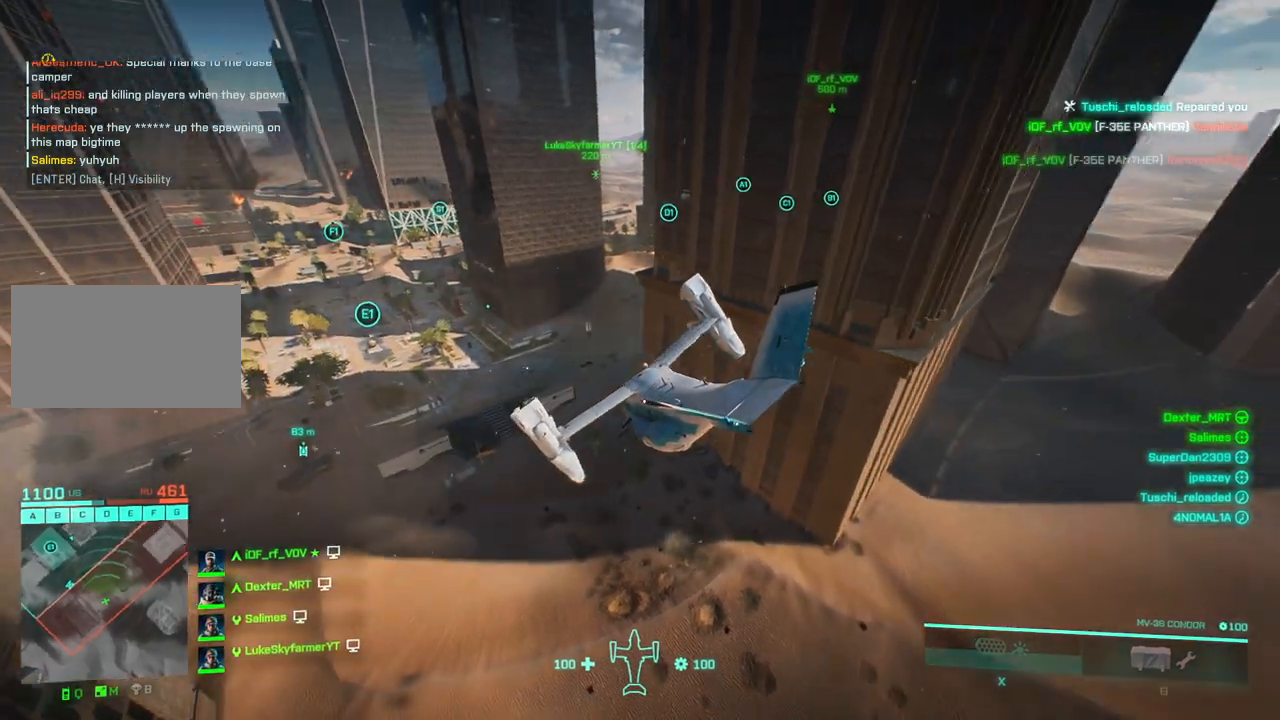
{"keys": ["w"], "events": [[50, "up", "down"], [133, "w", "up"], [233, "right", "up"], [233, "up", "up"], [417, "w", "down"]]}
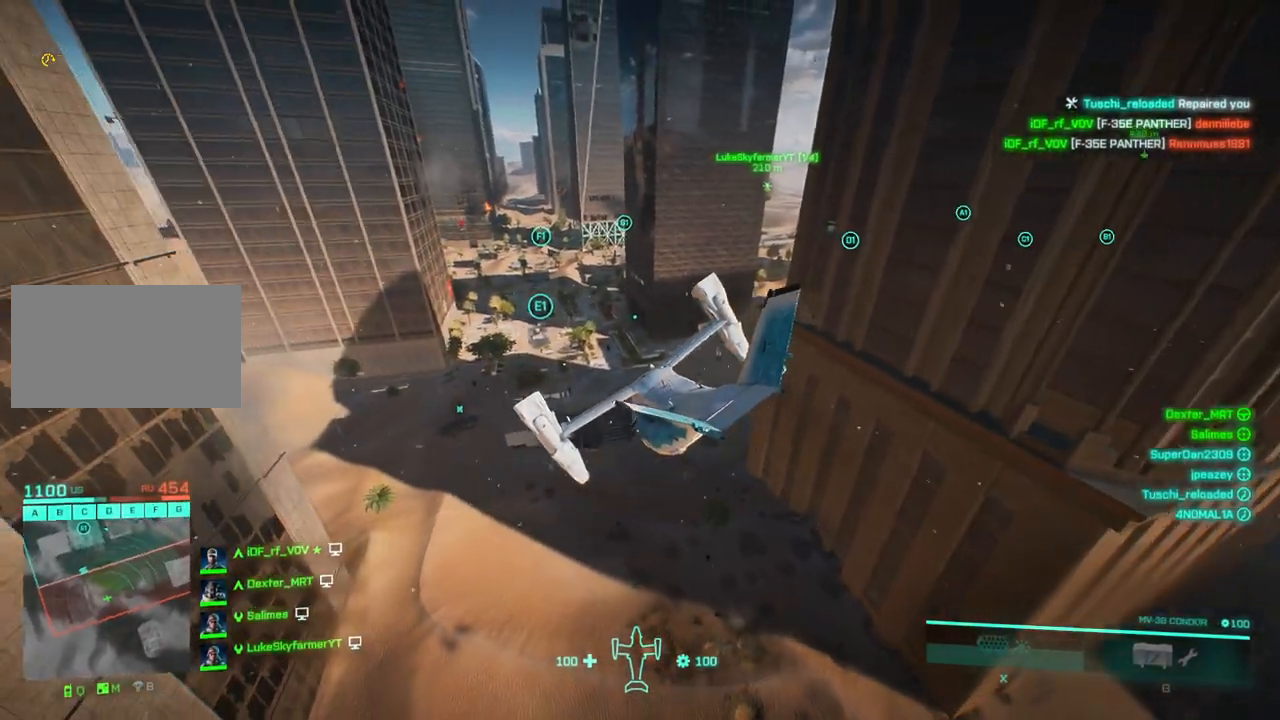
{"keys": [], "events": [[67, "right", "down"], [67, "w", "up"], [150, "down", "down"], [283, "z", "down"], [383, "down", "up"], [383, "right", "up"], [383, "z", "up"]]}
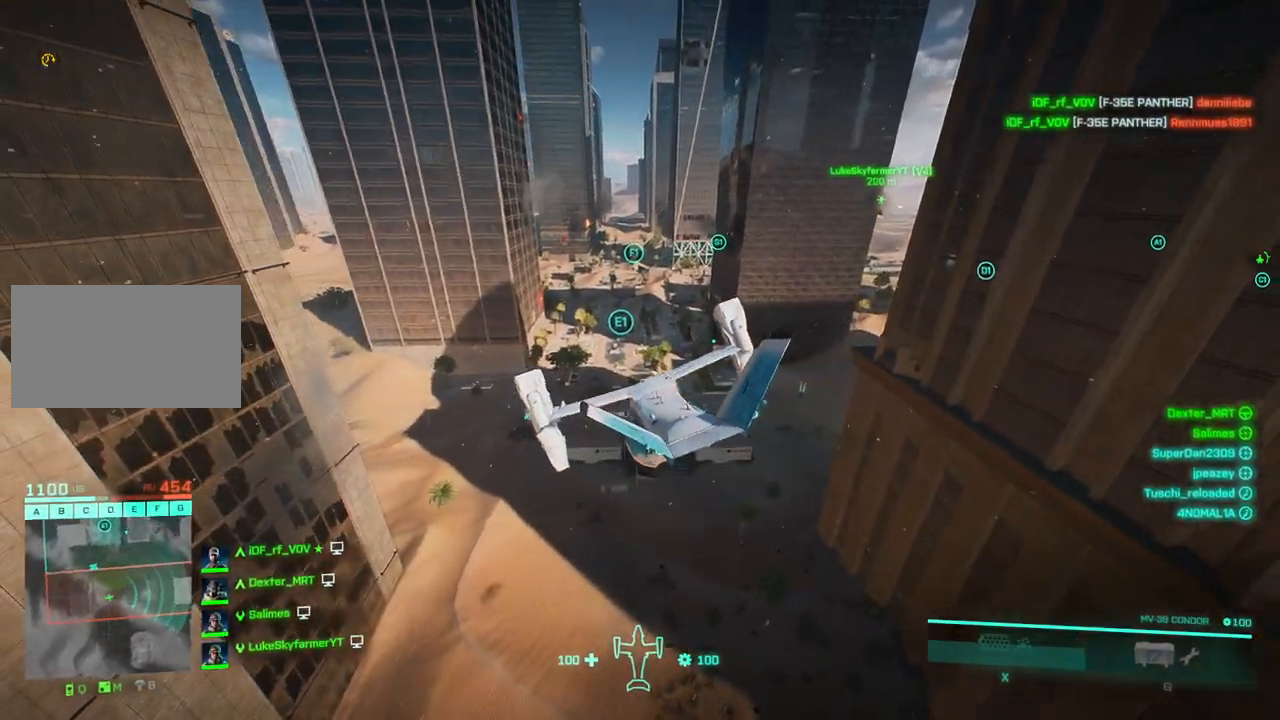
{"keys": ["d", "w"], "events": [[67, "down", "down"], [67, "w", "down"], [117, "down", "up"], [250, "down", "down"], [350, "d", "down"], [400, "down", "up"]]}
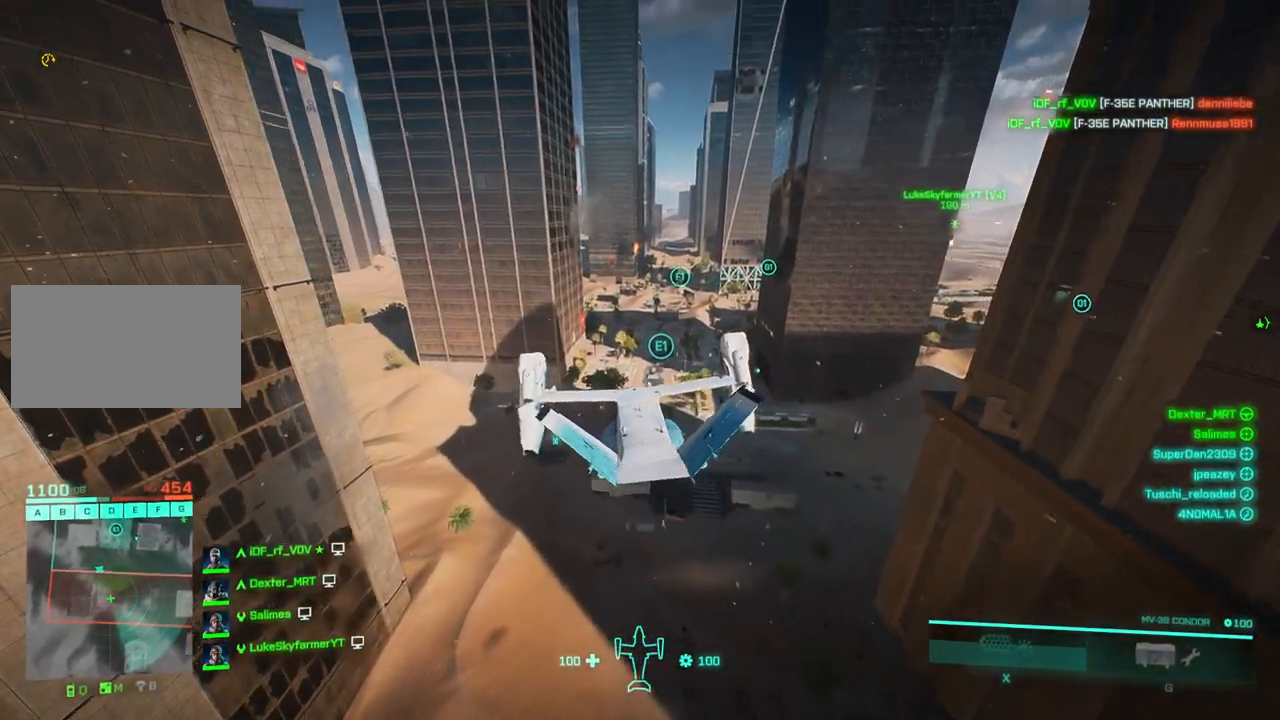
{"keys": ["w"], "events": [[33, "down", "down"], [133, "d", "up"], [133, "down", "up"], [183, "d", "down"], [267, "down", "down"], [317, "down", "up"], [417, "d", "up"]]}
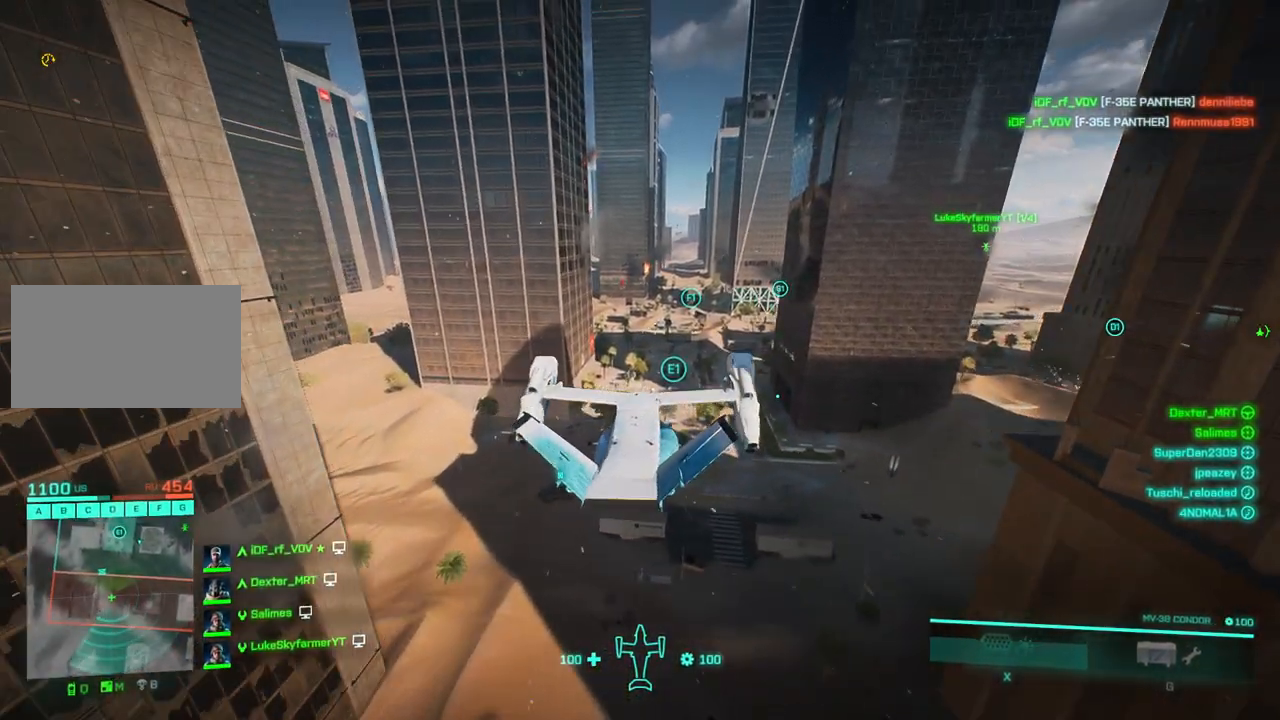
{"keys": ["d", "w"], "events": [[50, "down", "down"], [100, "d", "down"], [150, "down", "up"], [333, "down", "down"], [383, "down", "up"]]}
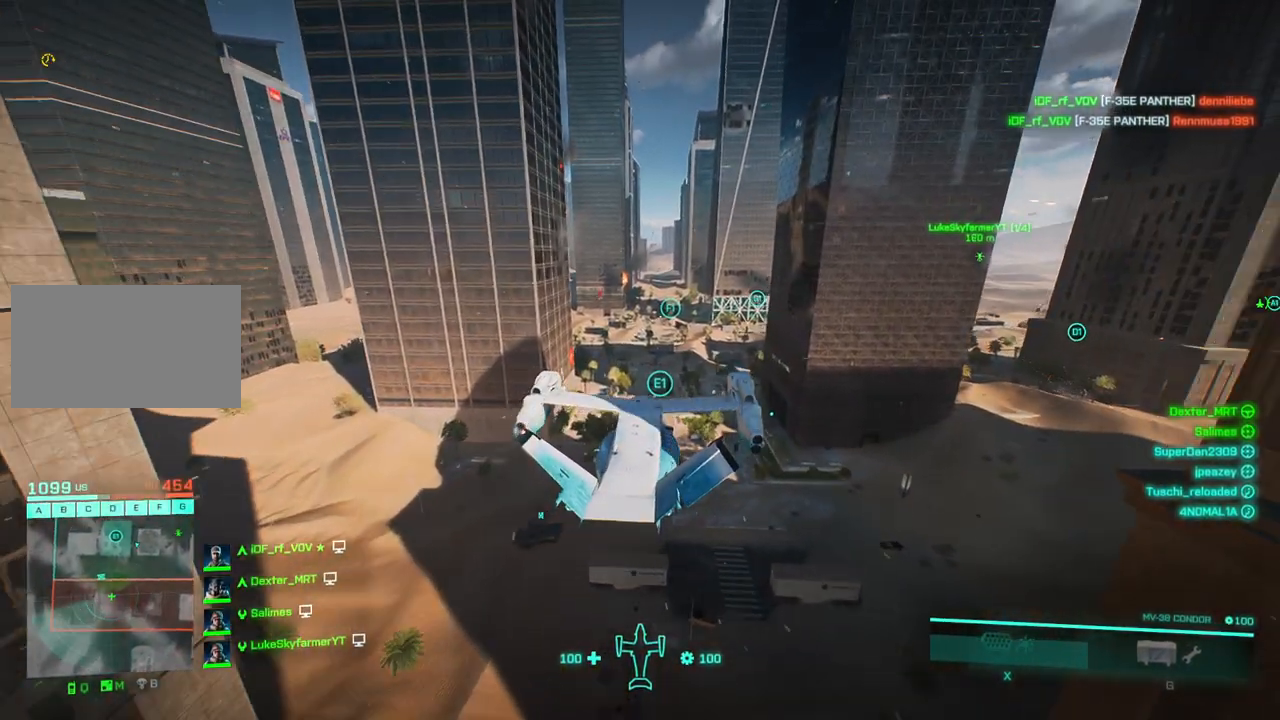
{"keys": ["d", "down", "right", "w"], "events": [[117, "down", "down"], [117, "right", "down"]]}
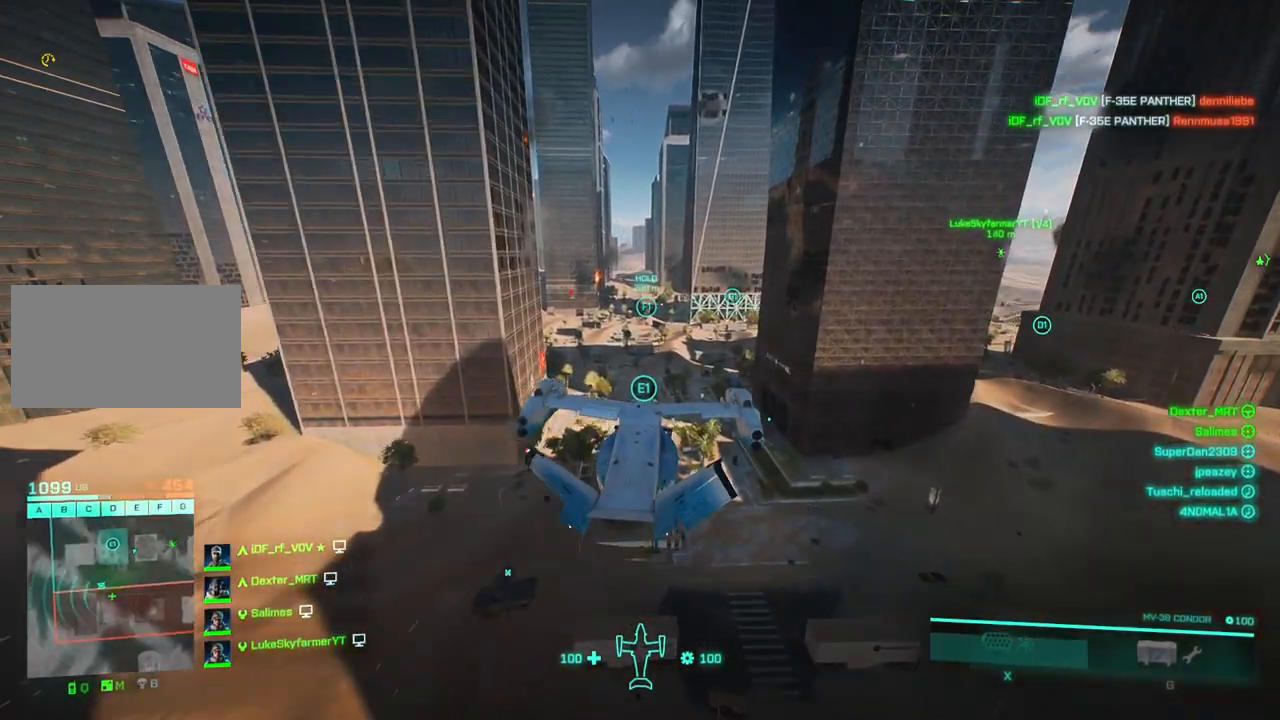
{"keys": ["d", "right", "w"], "events": [[133, "right", "up"], [183, "down", "up"], [467, "right", "down"]]}